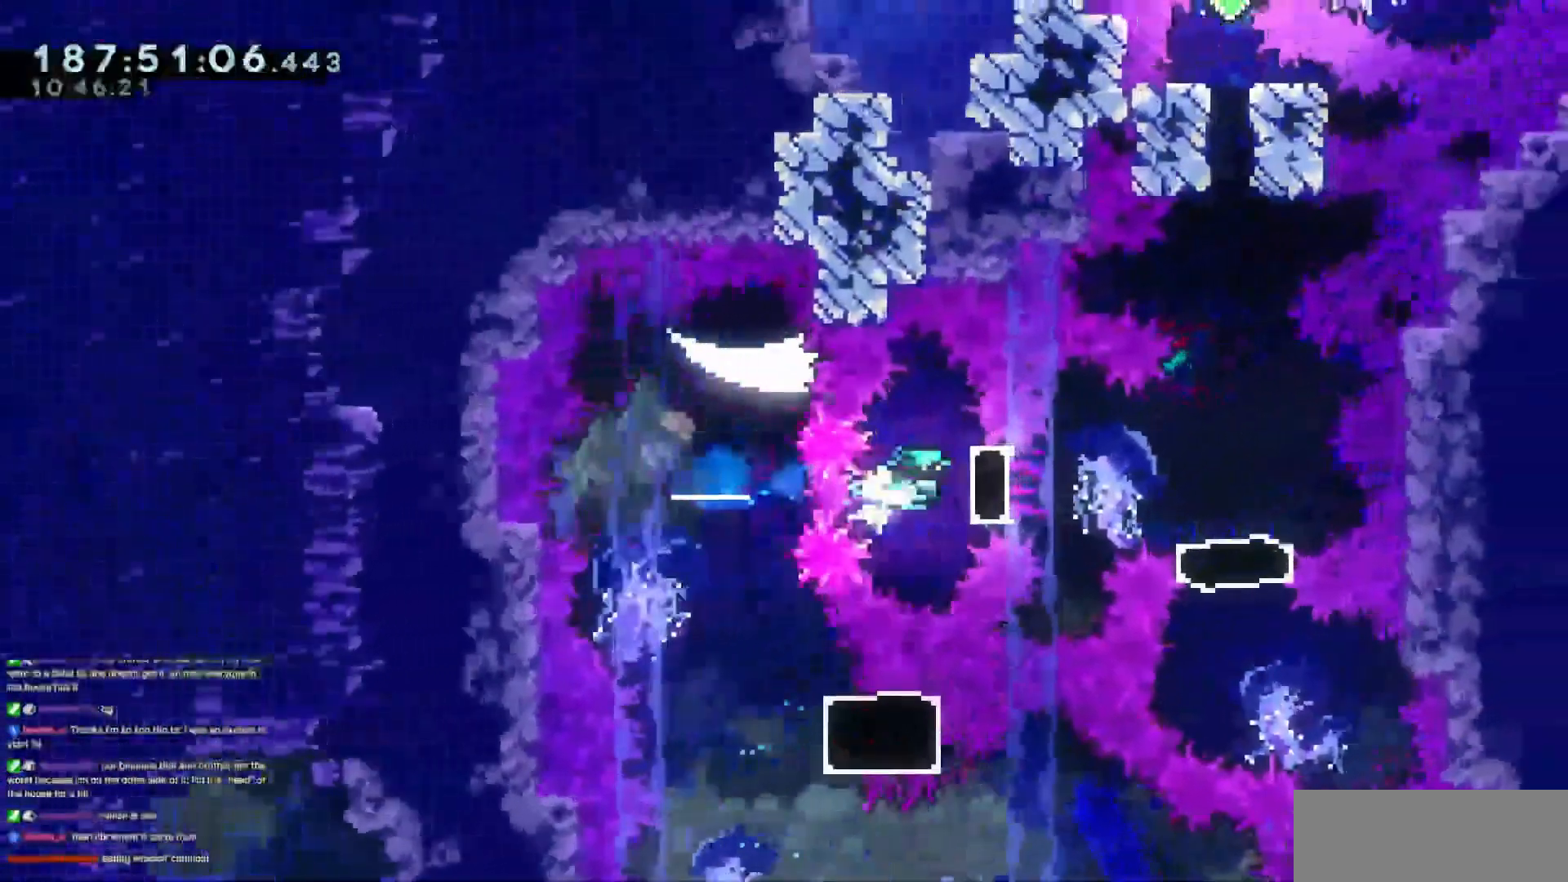
Gameplay with keyboard; each line is a JSON object with the keys held at the frame after it. "events" lists presses ("down") and releases ("up") of "dash", "demo", "demo2", "down", "grab", "jump", "jump2", "jump3", "jump4", "left", "right" and "up" between this image and that frame as [ms after this image, input, new state], when the widget could be followed in between. No other keys are recorded. Mouse input is not recorded. Key names are as the overlay labels them; some are game actions (e.g. jump) rather than physical keys.
{"keys": ["down"], "events": [[84, "demo", "up"], [267, "jump3", "up"], [317, "right", "up"], [351, "dash", "down"], [368, "down", "down"], [501, "dash", "up"]]}
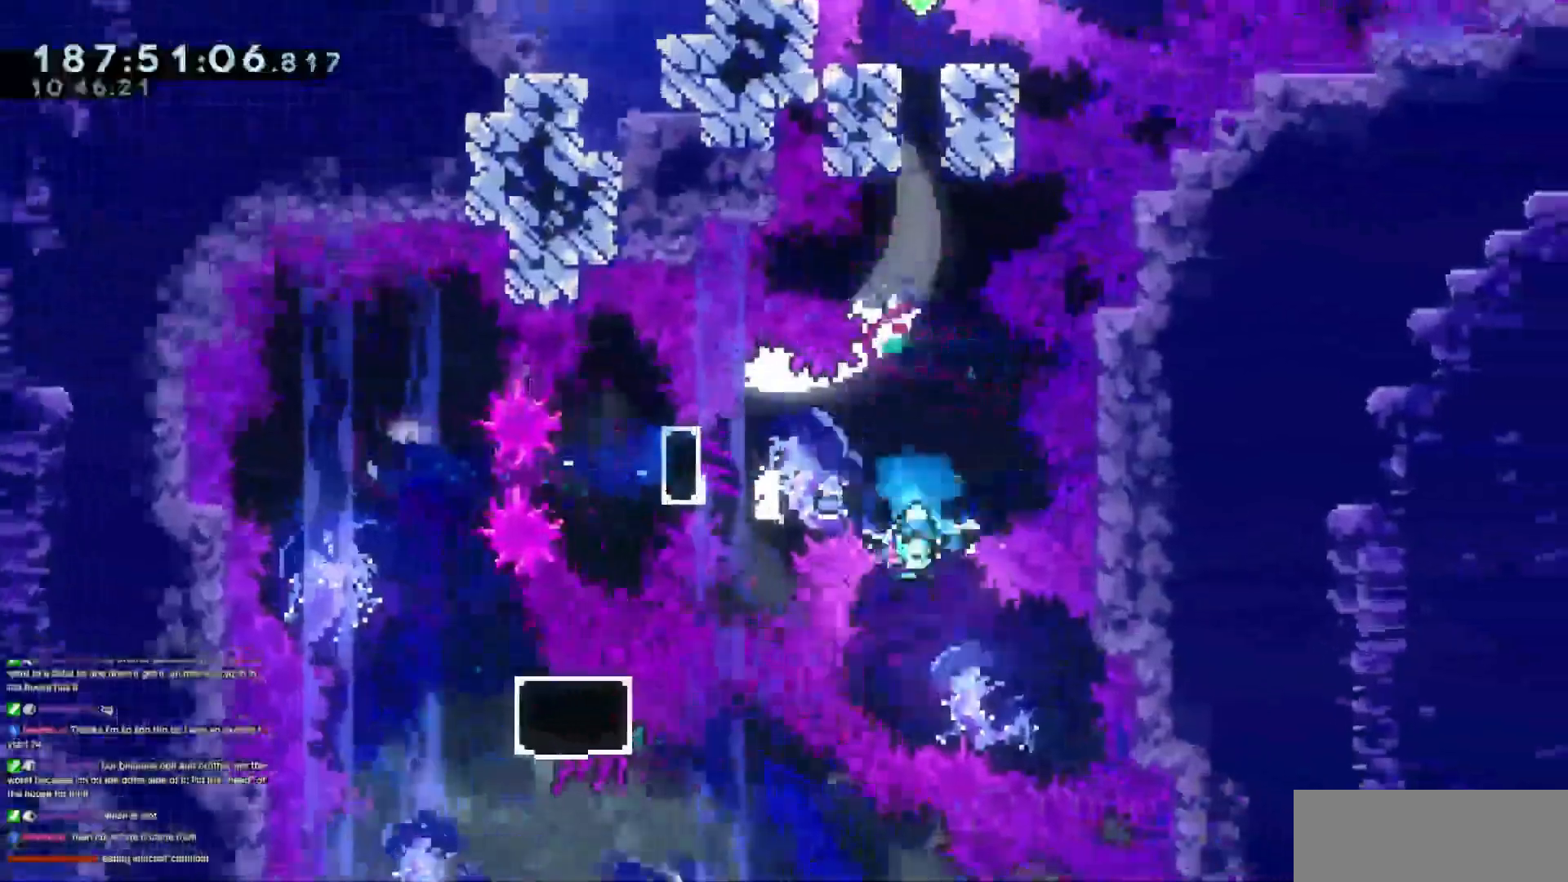
{"keys": ["up"], "events": [[50, "down", "up"], [100, "dash", "down"], [100, "up", "down"], [334, "dash", "up"]]}
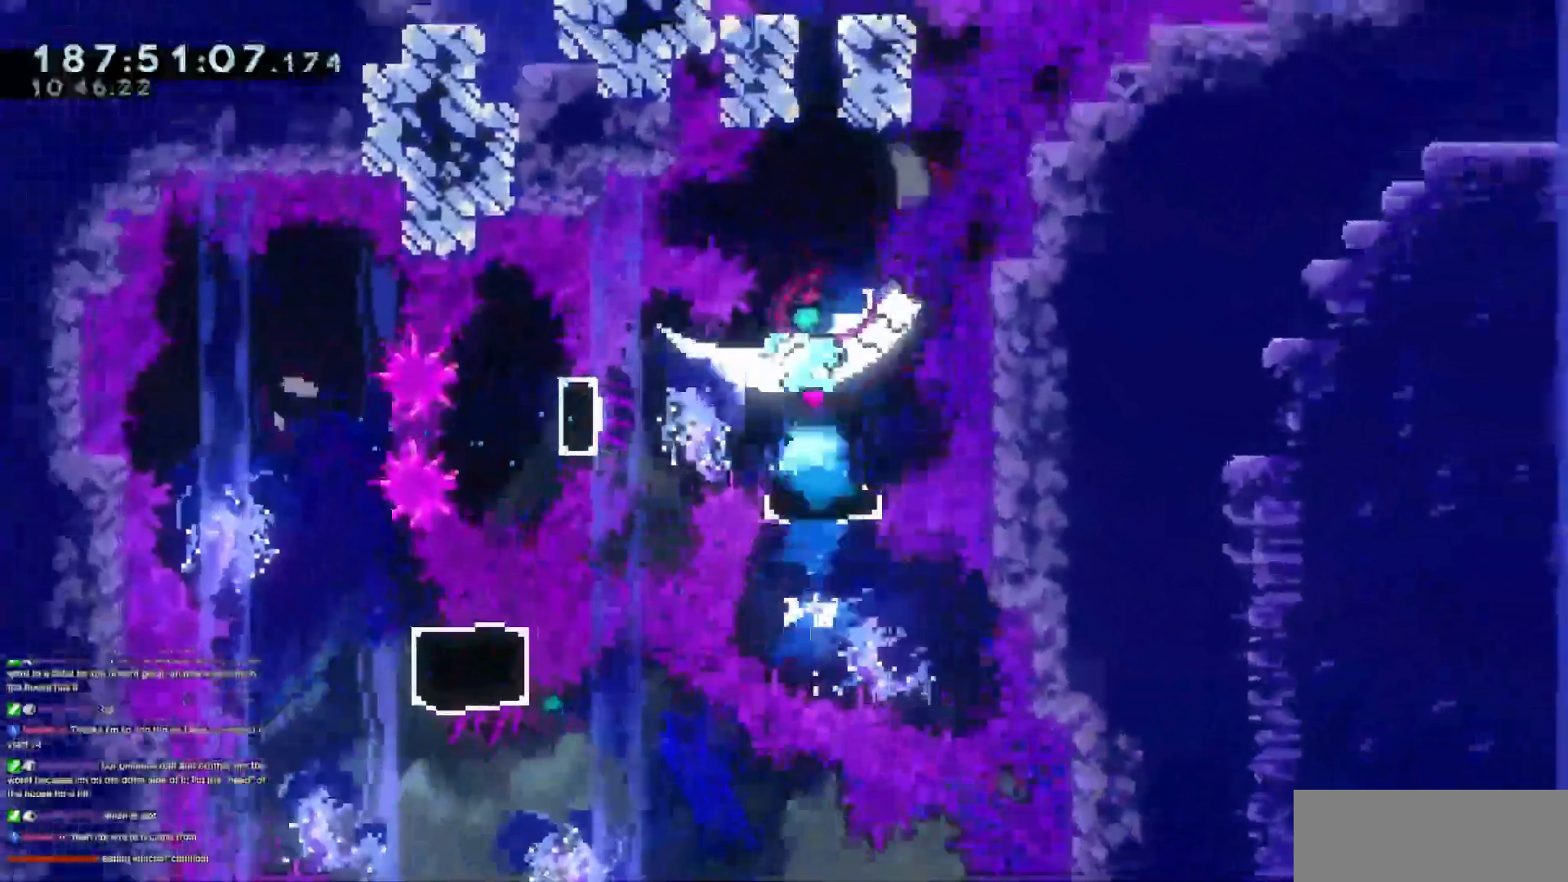
{"keys": ["jump3", "up"], "events": [[251, "dash", "down"], [451, "dash", "up"], [451, "jump3", "down"]]}
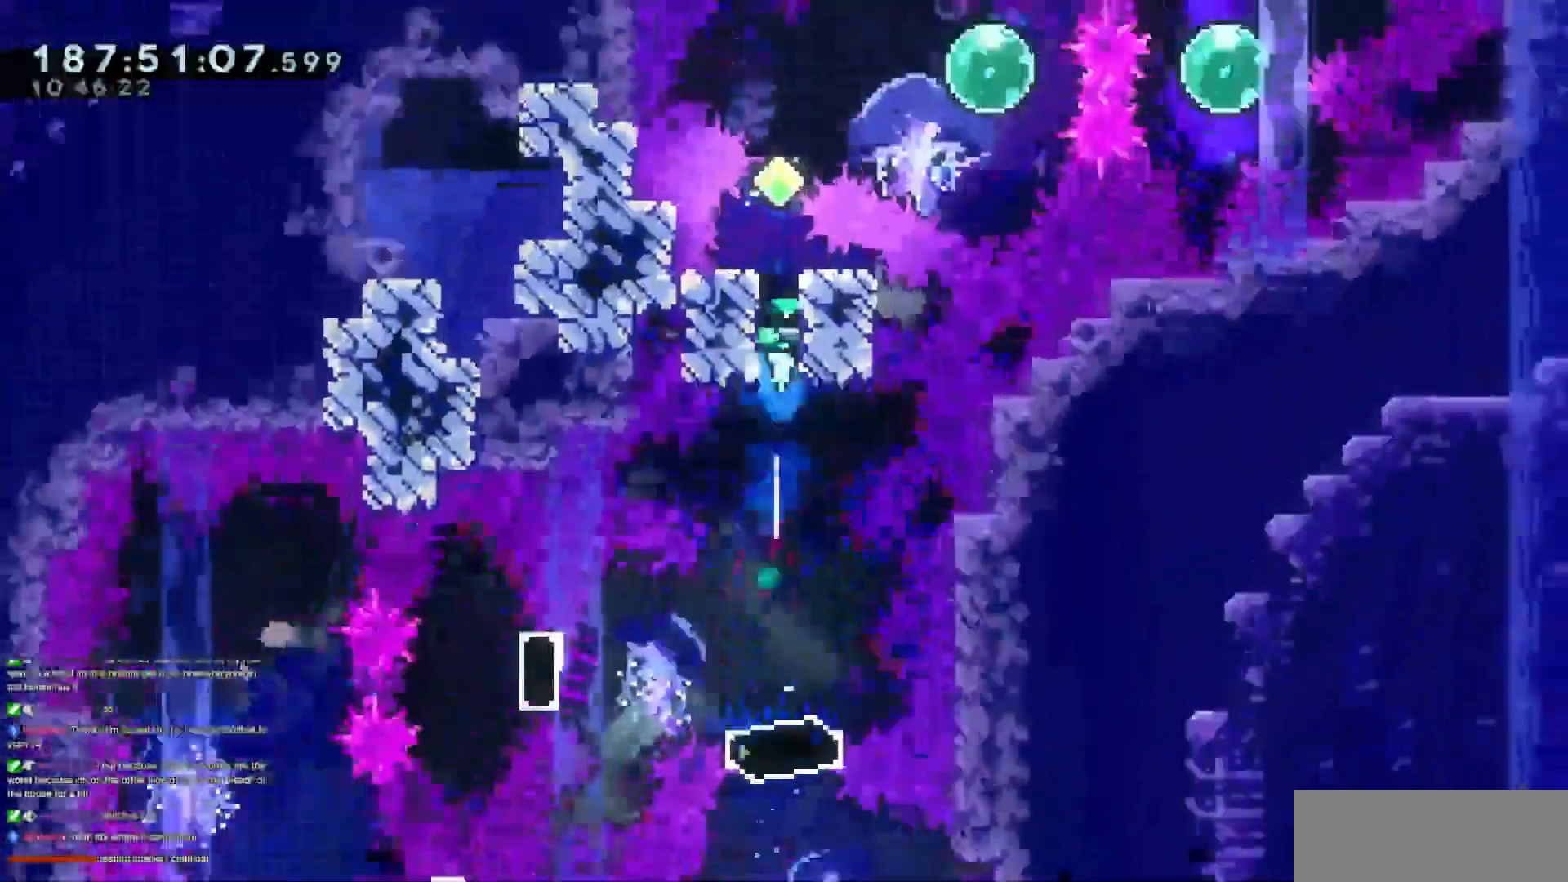
{"keys": ["dash", "right"], "events": [[50, "up", "up"], [384, "right", "down"], [434, "dash", "down"], [434, "jump3", "up"]]}
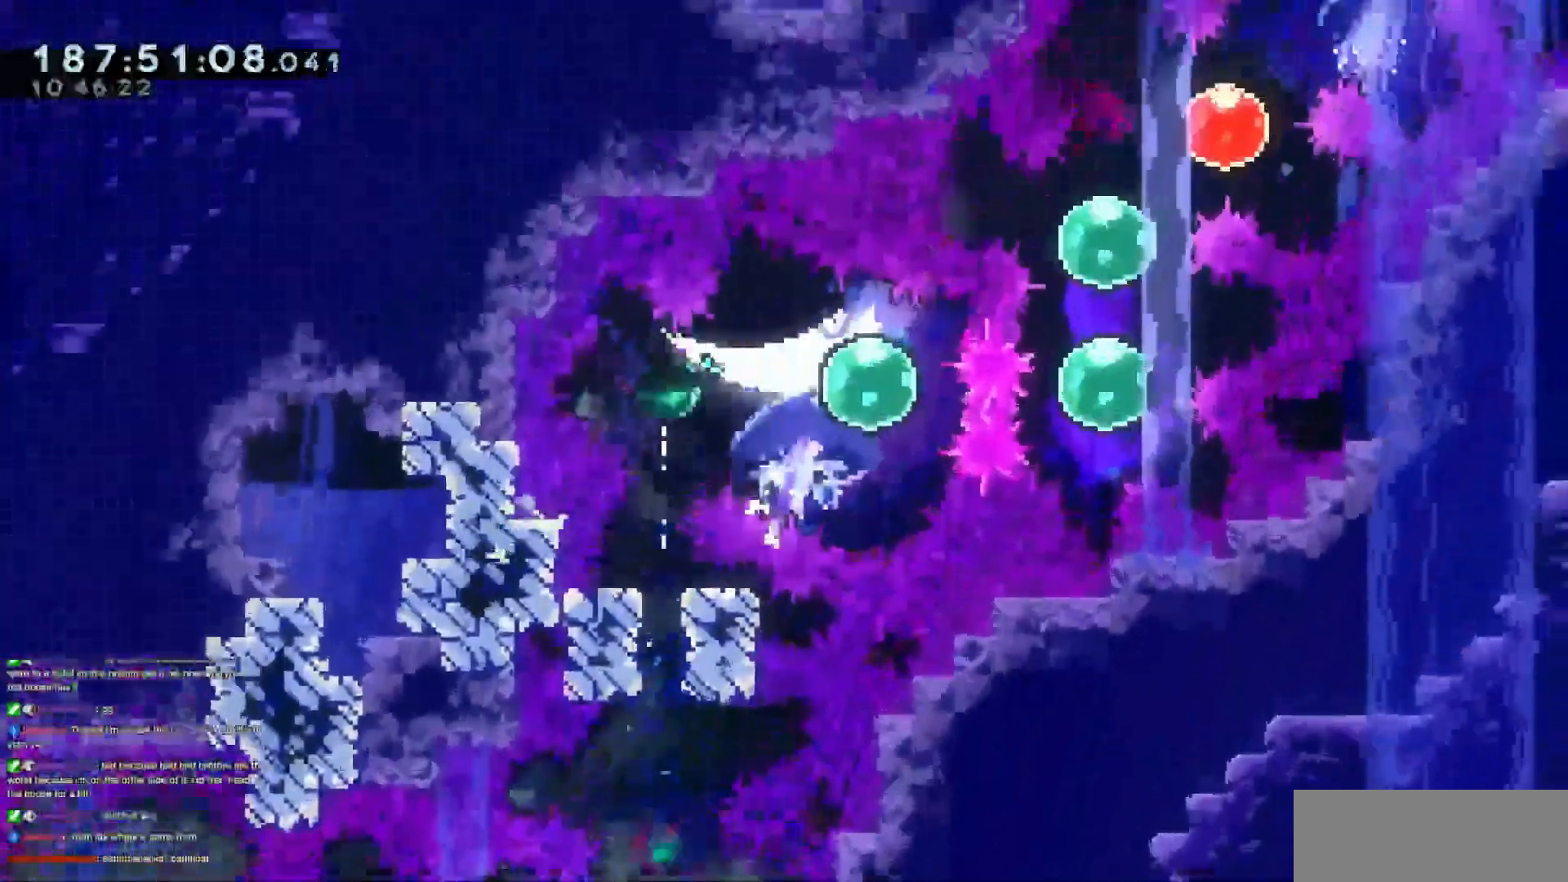
{"keys": ["dash", "up"], "events": [[67, "dash", "up"], [217, "demo", "down"], [350, "demo", "up"], [450, "right", "up"], [484, "dash", "down"], [484, "up", "down"]]}
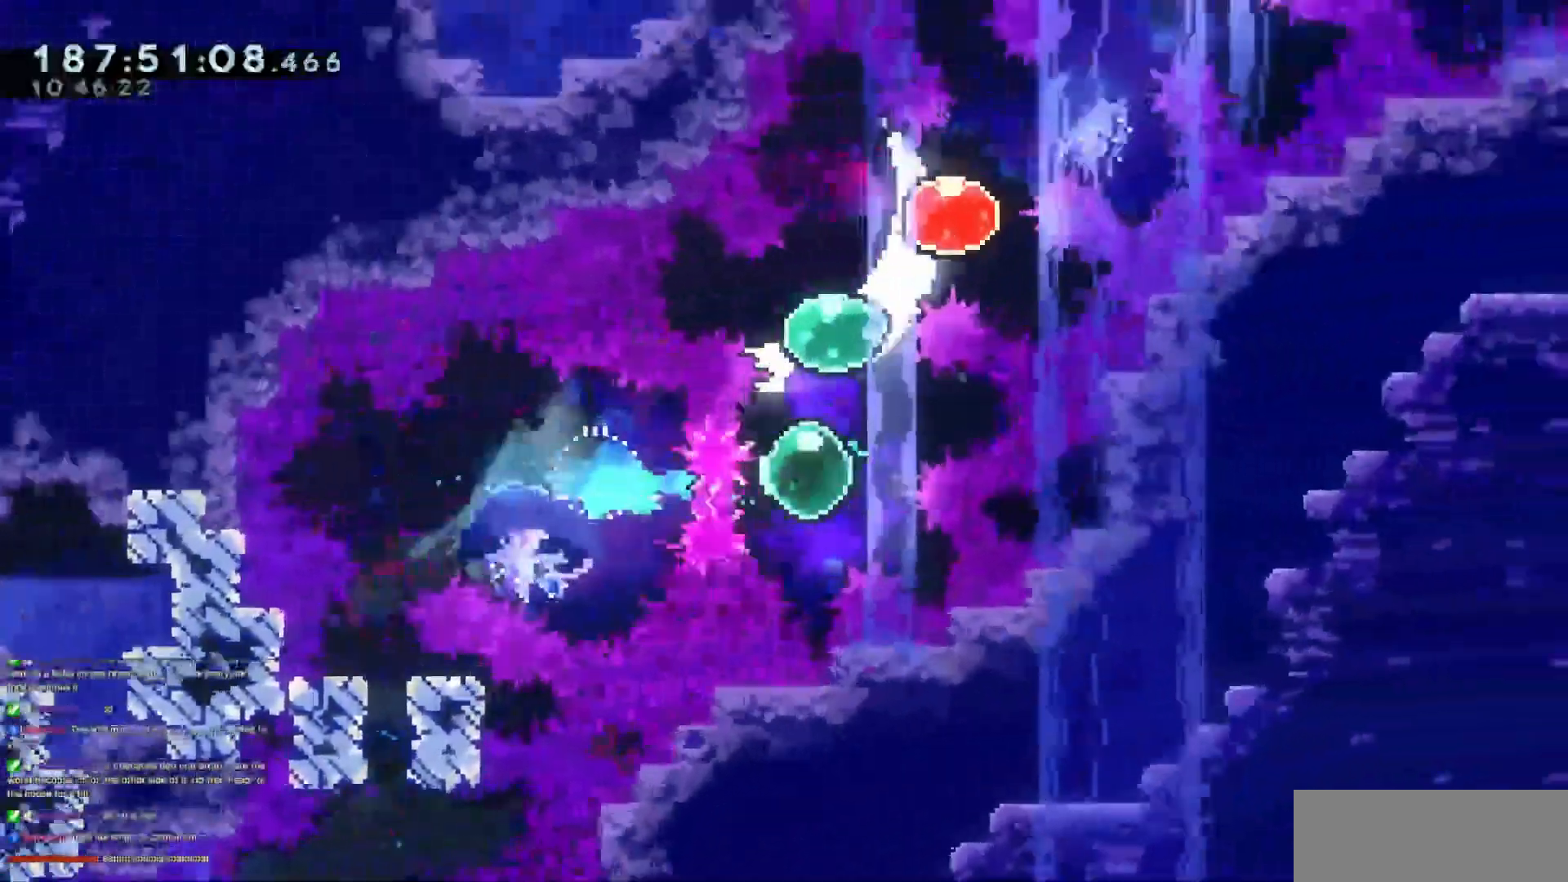
{"keys": ["dash", "right", "up"], "events": [[134, "dash", "up"], [267, "dash", "down"], [267, "right", "down"], [417, "dash", "up"], [501, "dash", "down"]]}
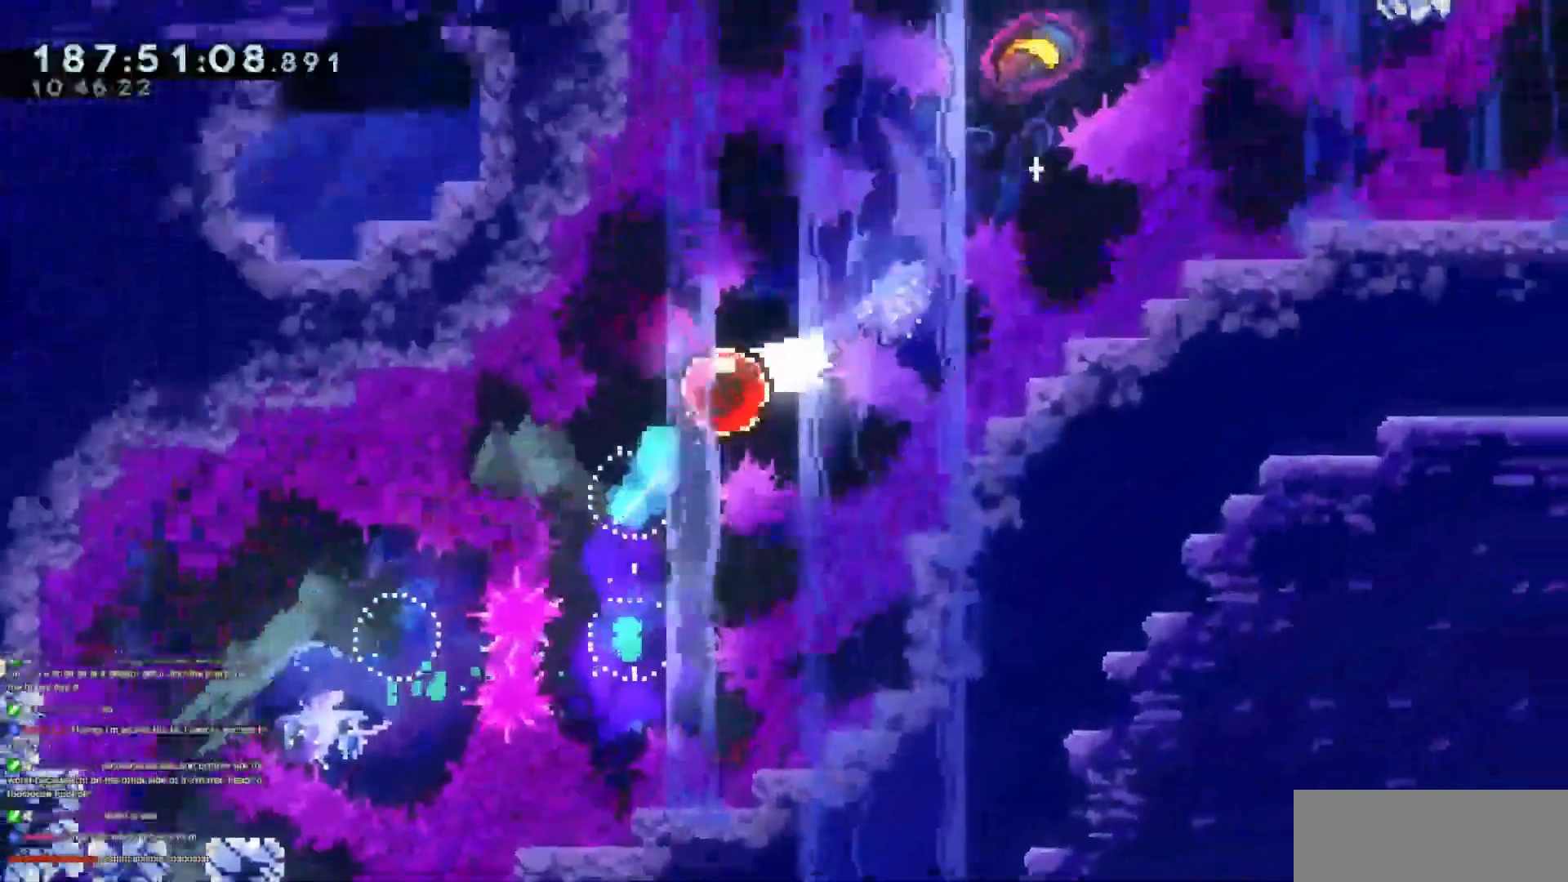
{"keys": ["up"], "events": [[150, "dash", "up"], [434, "right", "up"]]}
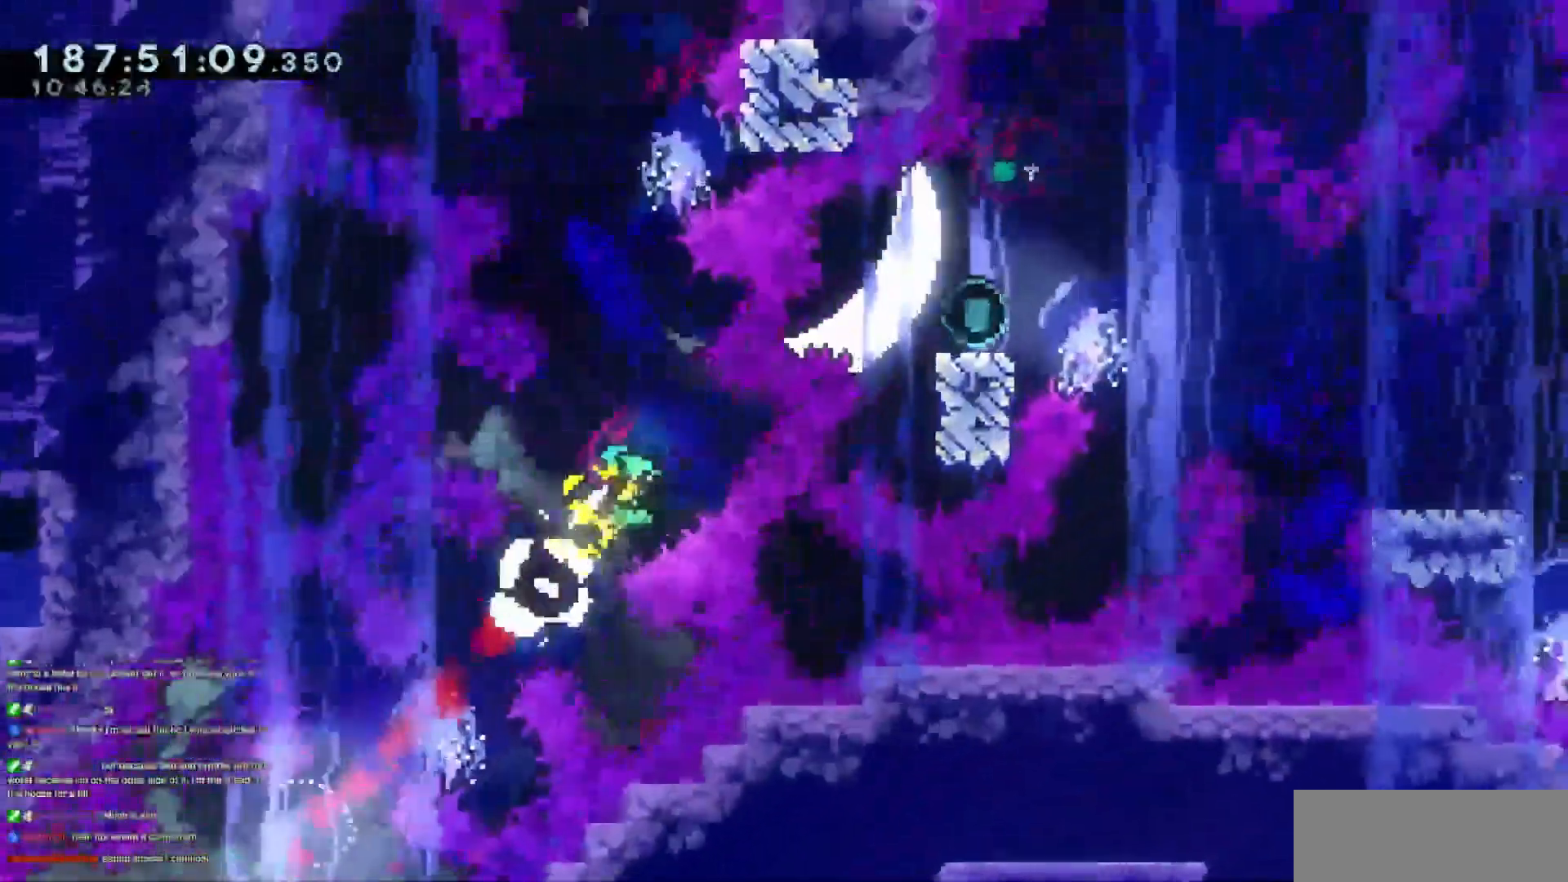
{"keys": ["up"], "events": [[401, "left", "down"], [484, "left", "up"]]}
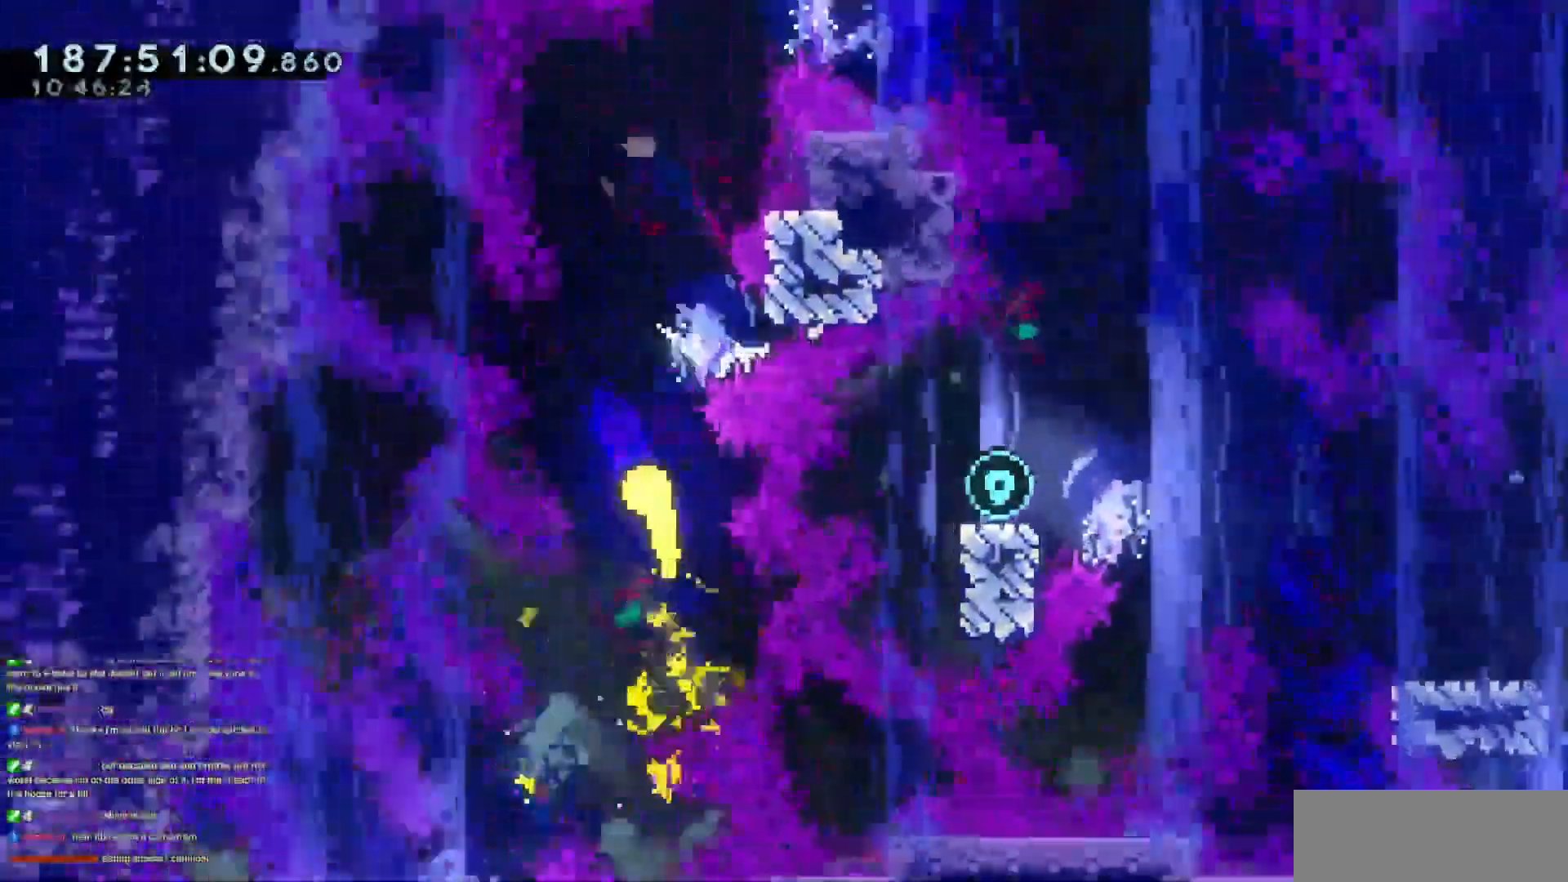
{"keys": ["right", "up"], "events": [[133, "left", "down"], [183, "left", "up"], [417, "right", "down"]]}
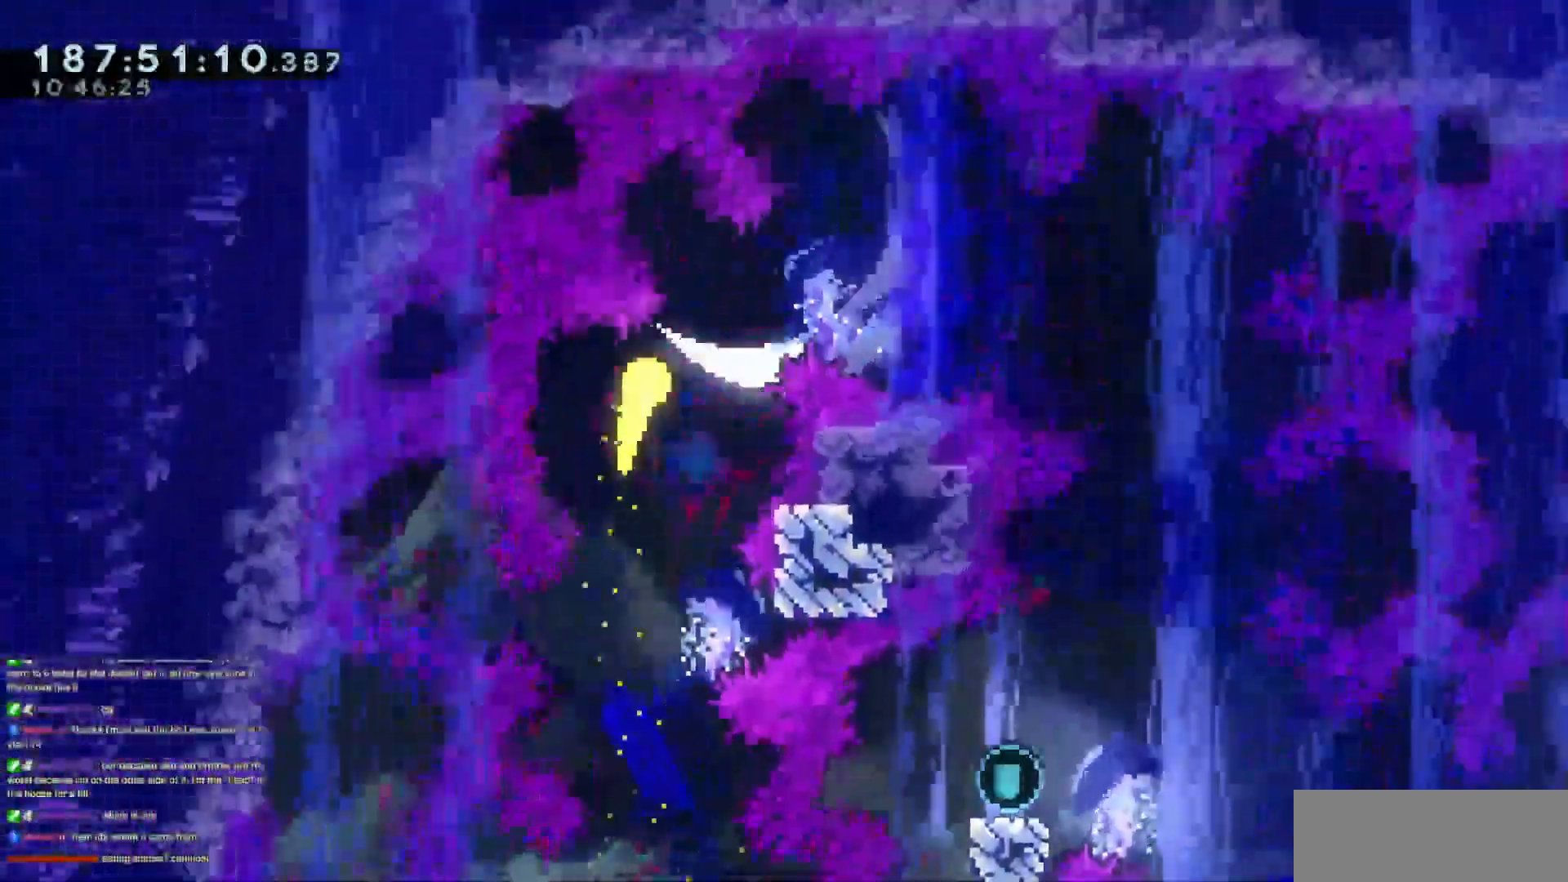
{"keys": ["down", "right"], "events": [[201, "up", "up"], [434, "down", "down"]]}
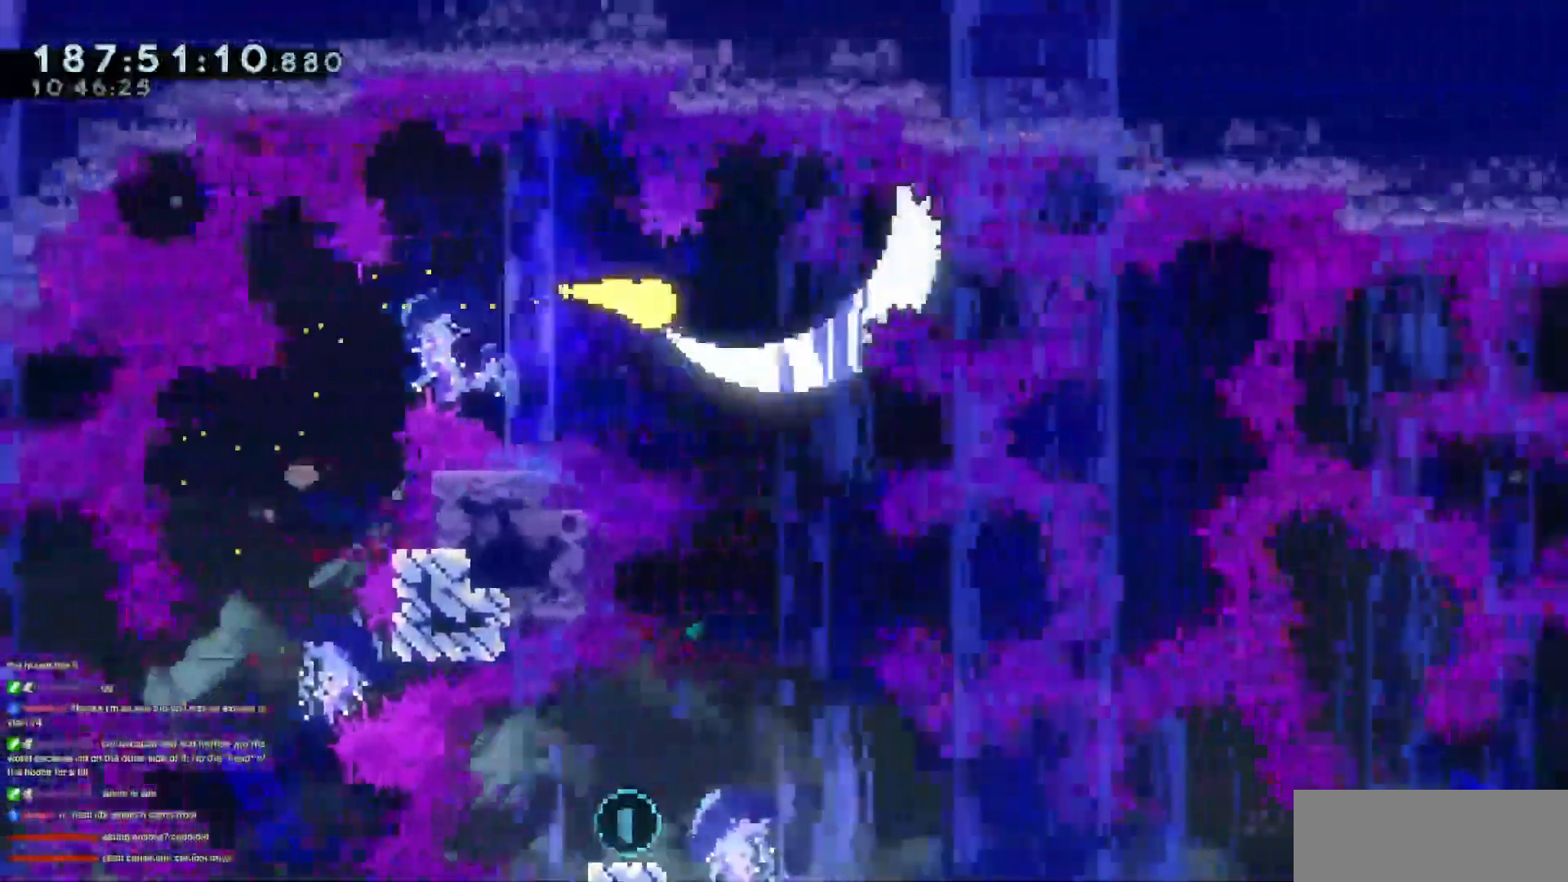
{"keys": ["down"], "events": [[117, "right", "up"], [400, "left", "down"], [450, "left", "up"]]}
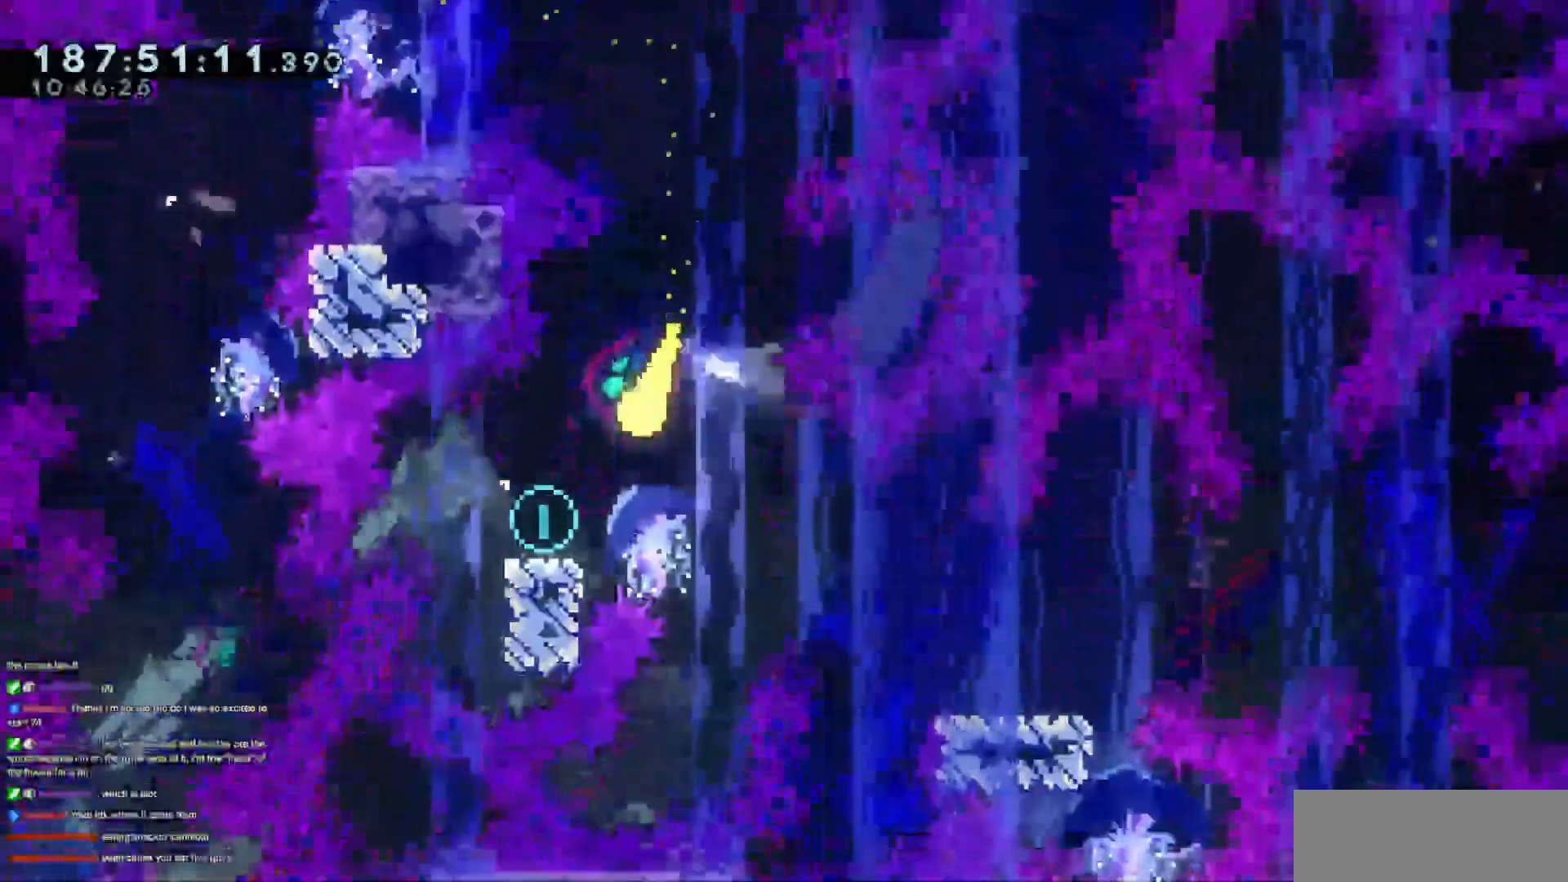
{"keys": ["dash", "down", "right"], "events": [[84, "dash", "down"], [84, "left", "down"], [234, "right", "down"], [267, "dash", "up"], [267, "jump3", "down"], [267, "left", "up"], [367, "dash", "down"], [417, "jump3", "up"]]}
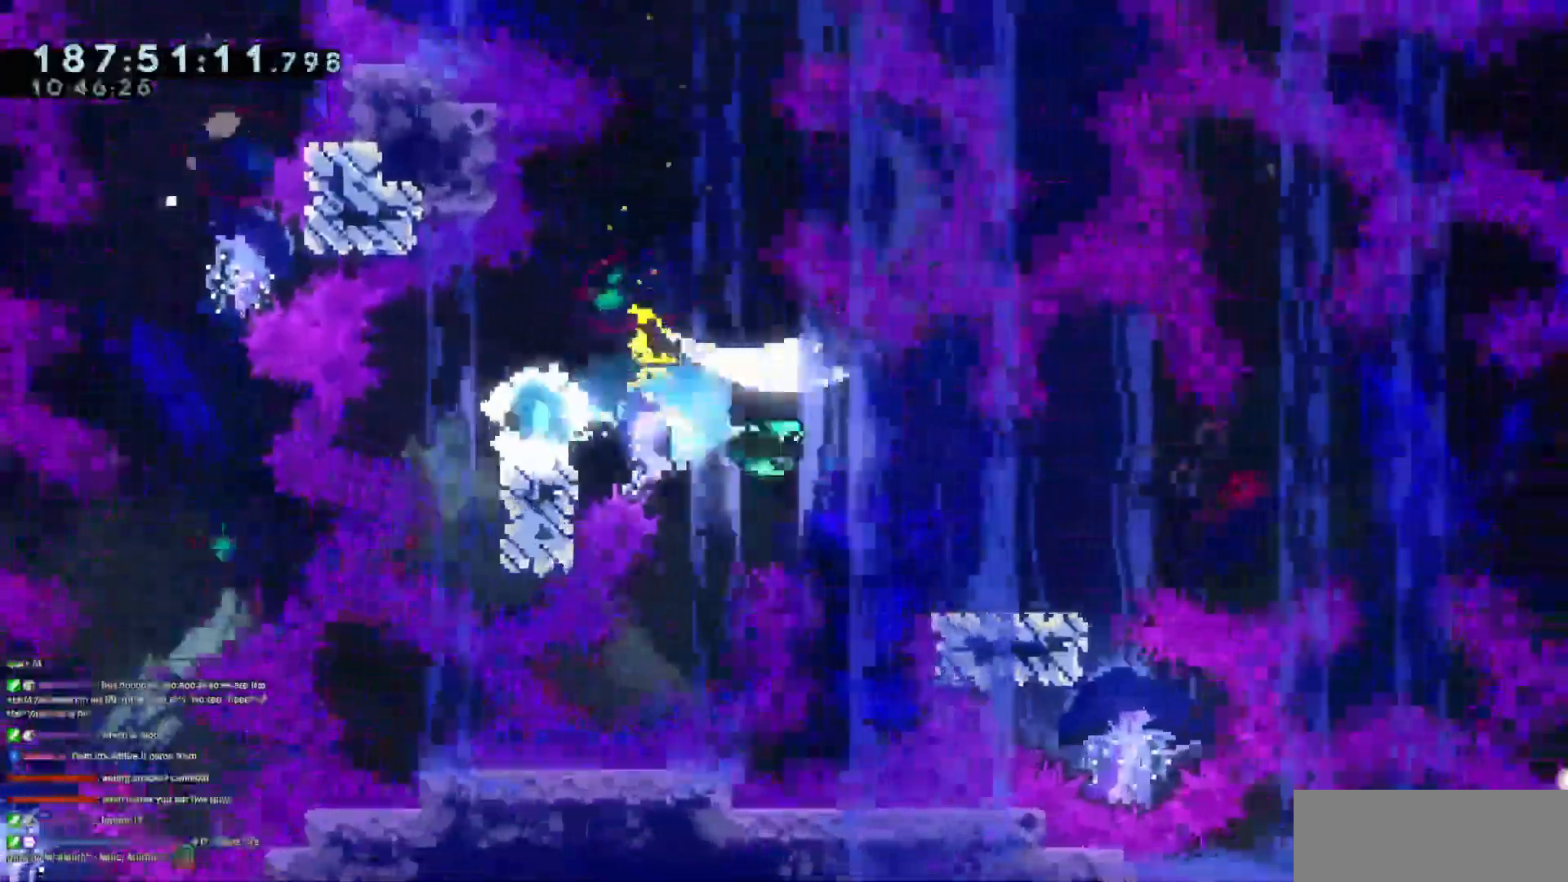
{"keys": ["jump3", "right"], "events": [[50, "dash", "up"], [100, "down", "up"], [250, "jump3", "down"]]}
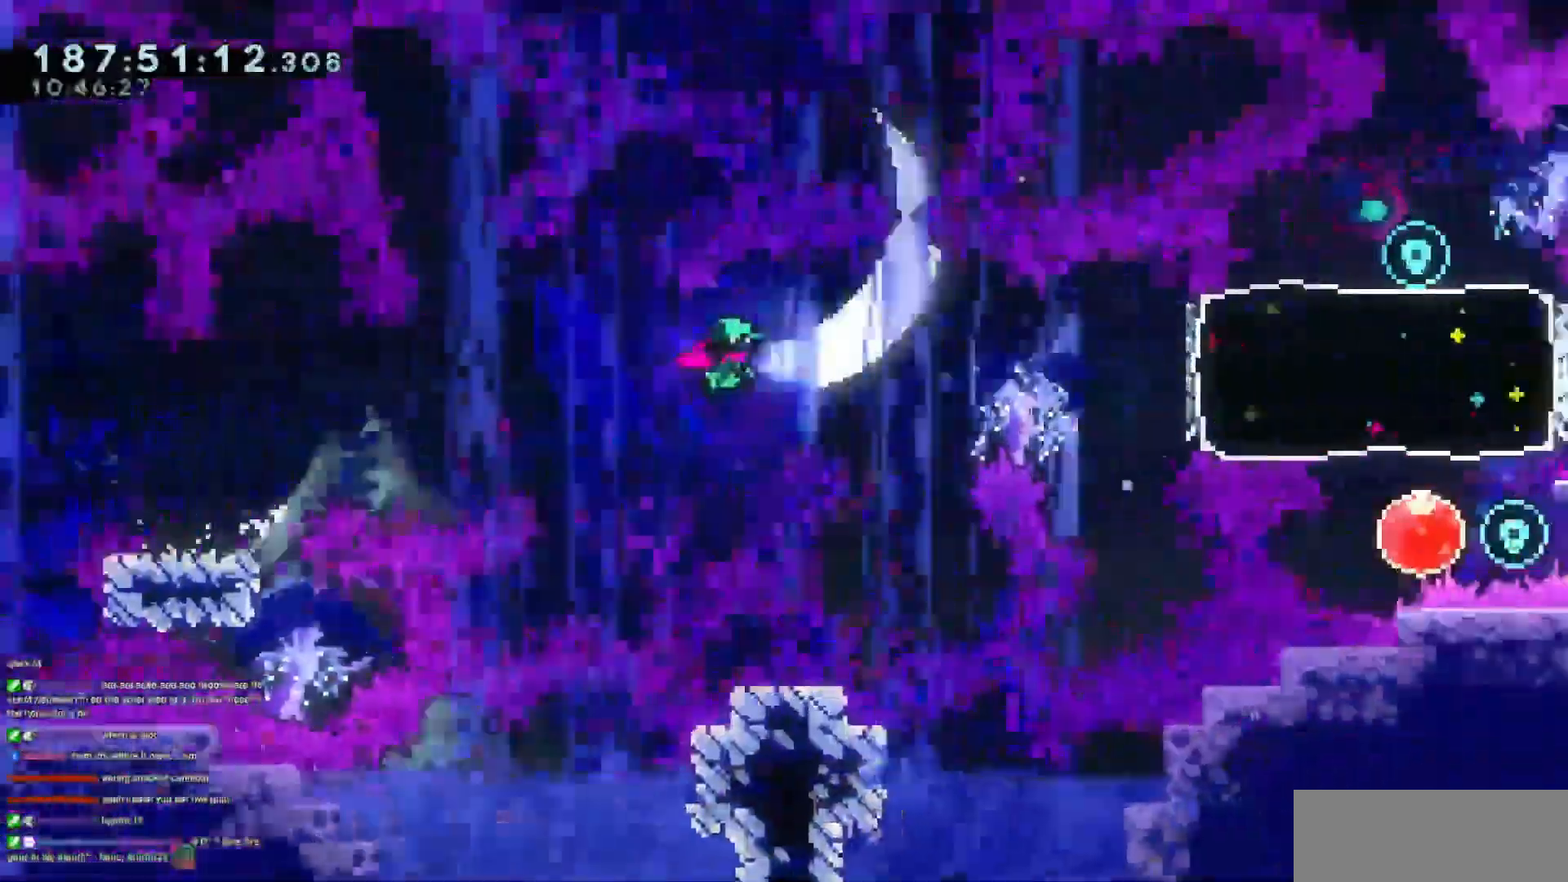
{"keys": ["right"], "events": [[251, "dash", "down"], [301, "jump3", "up"], [451, "dash", "up"]]}
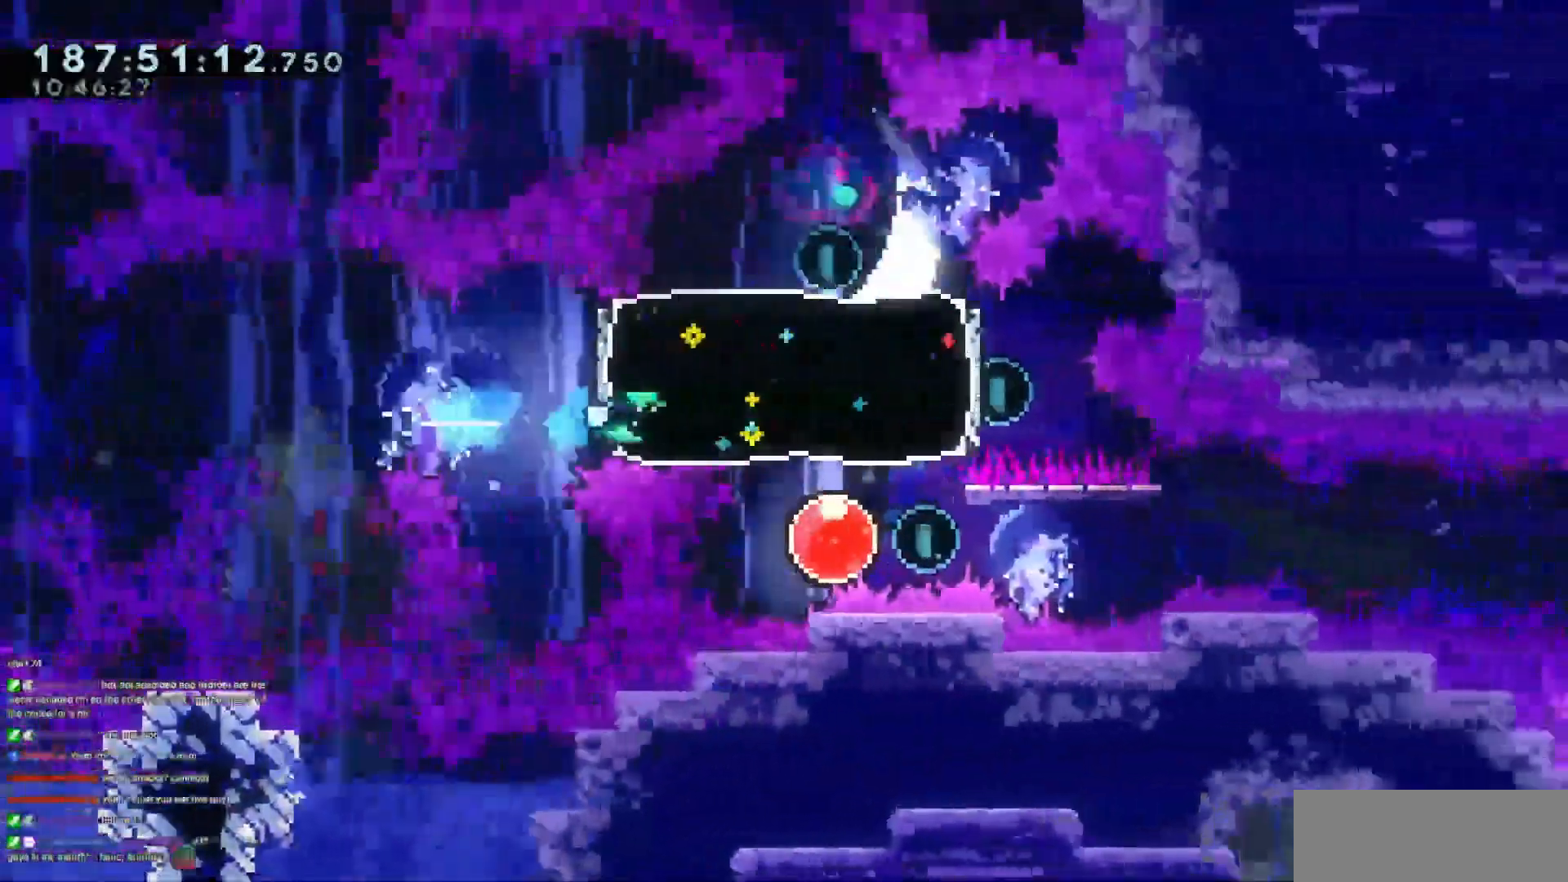
{"keys": ["dash", "left", "up"], "events": [[133, "right", "up"], [267, "up", "down"], [300, "dash", "down"], [317, "left", "down"]]}
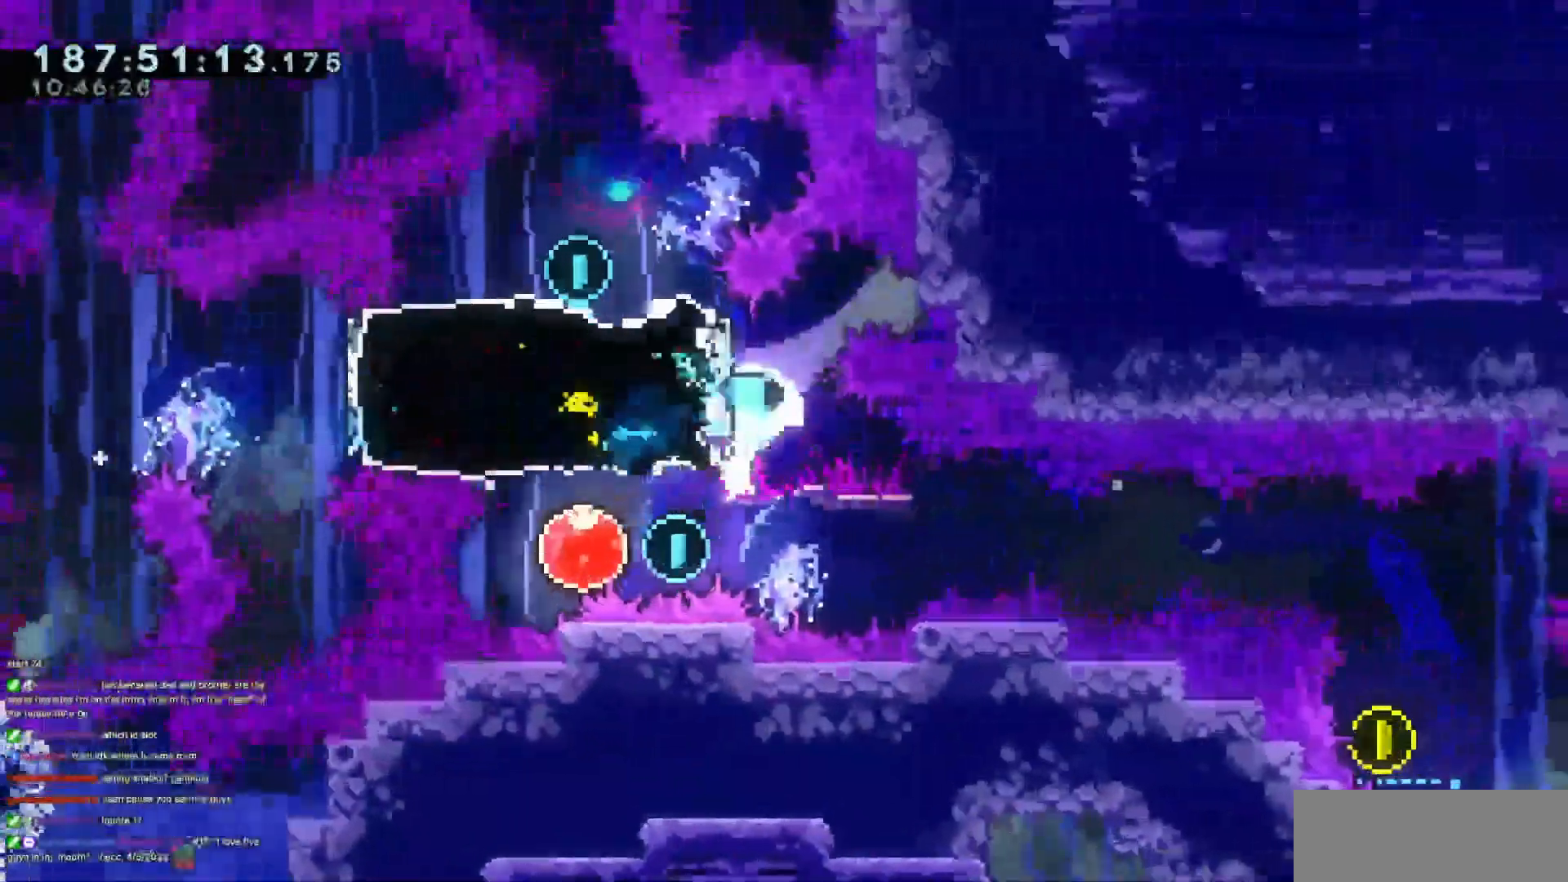
{"keys": ["down"]}
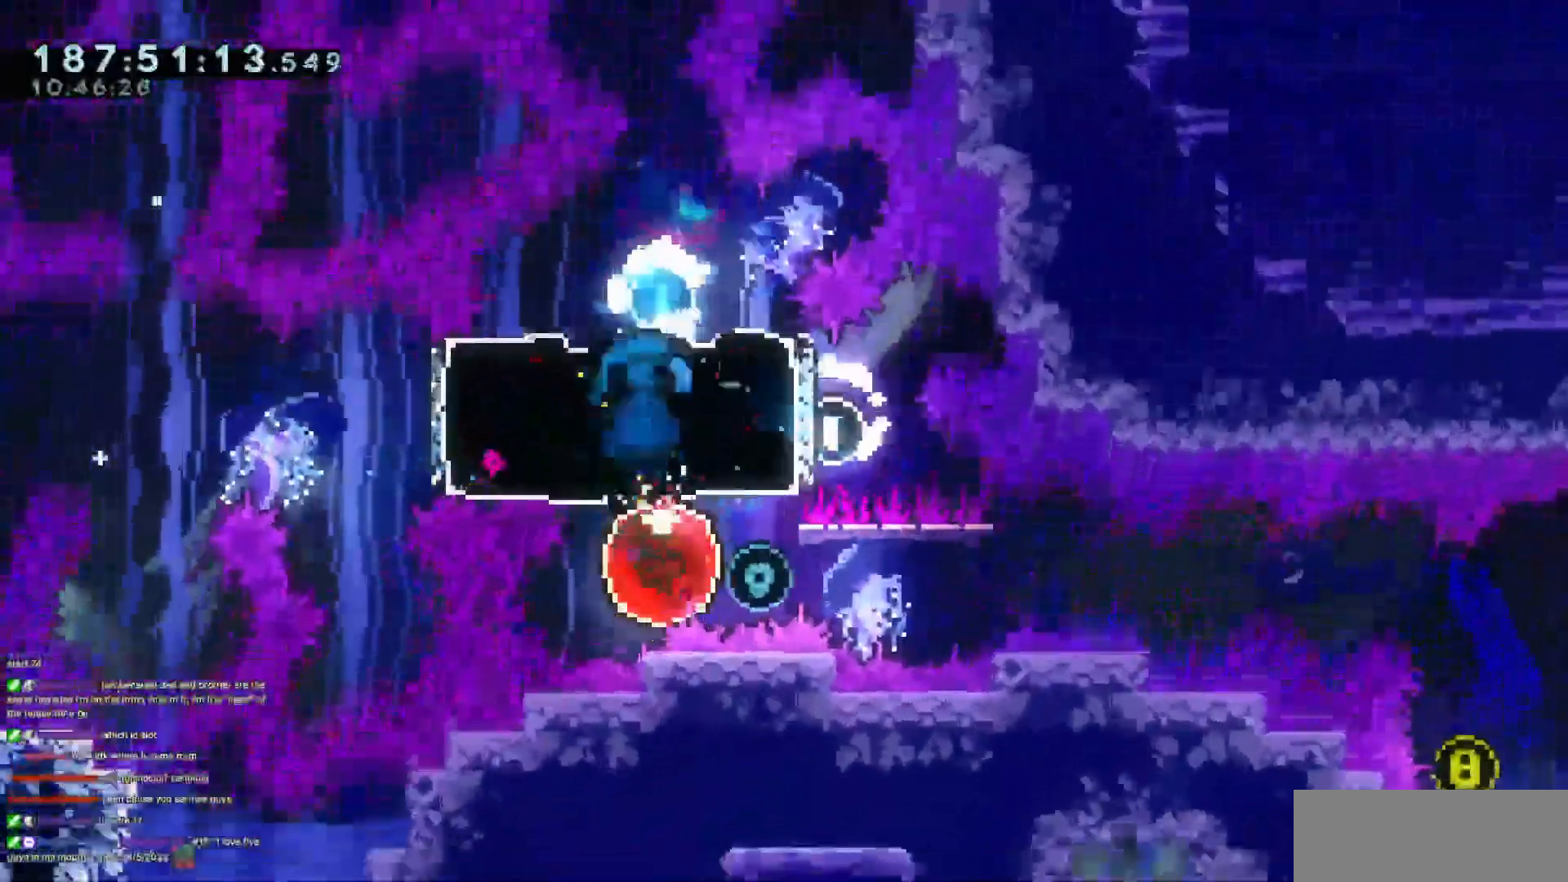
{"keys": ["right"]}
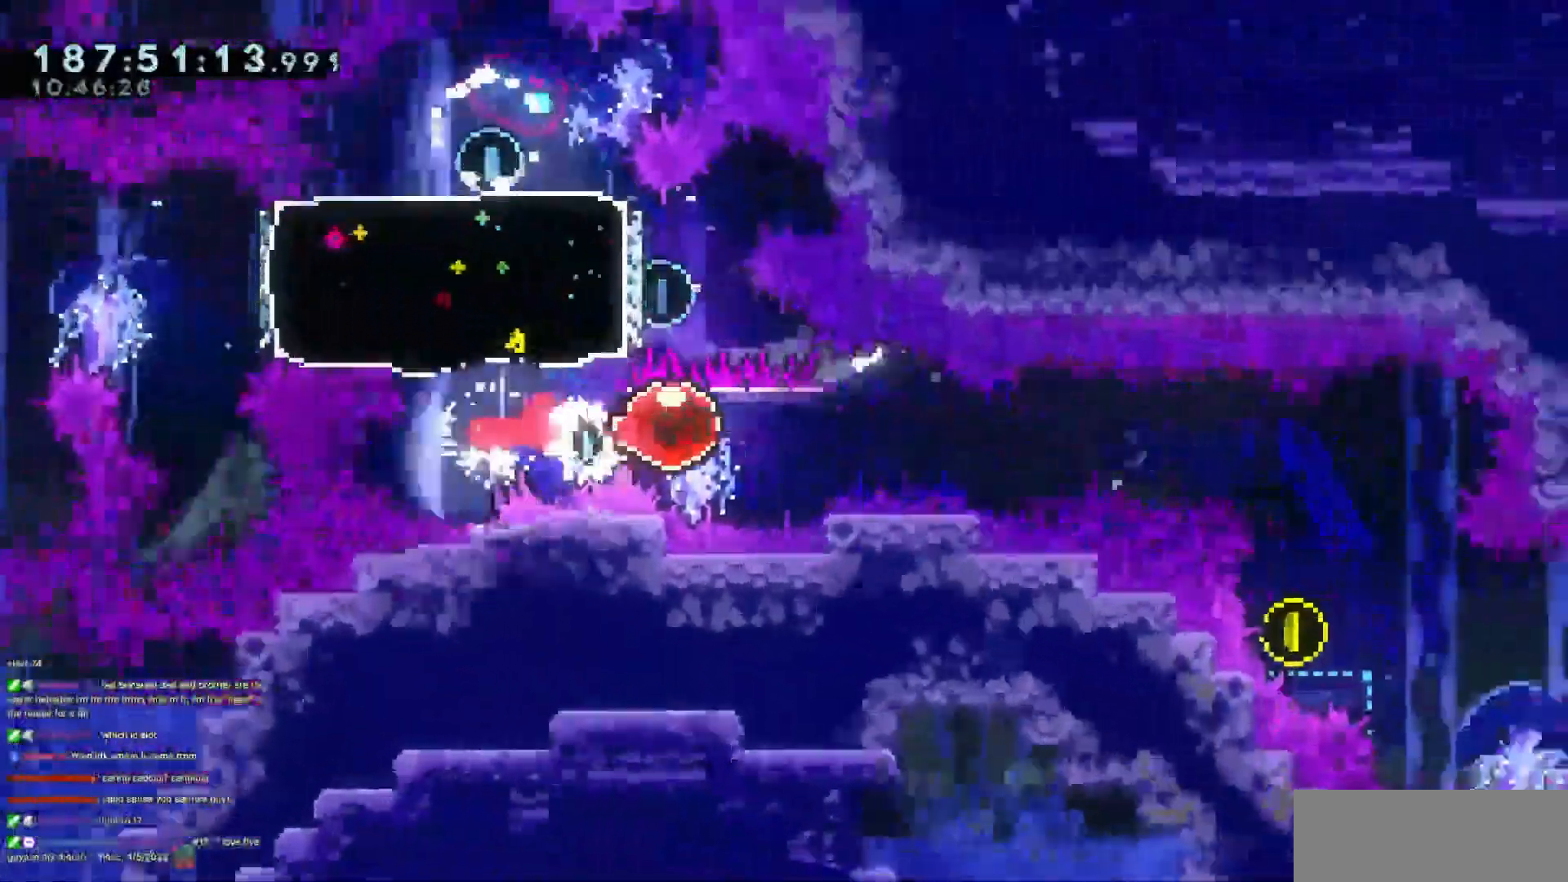
{"keys": ["right"], "events": []}
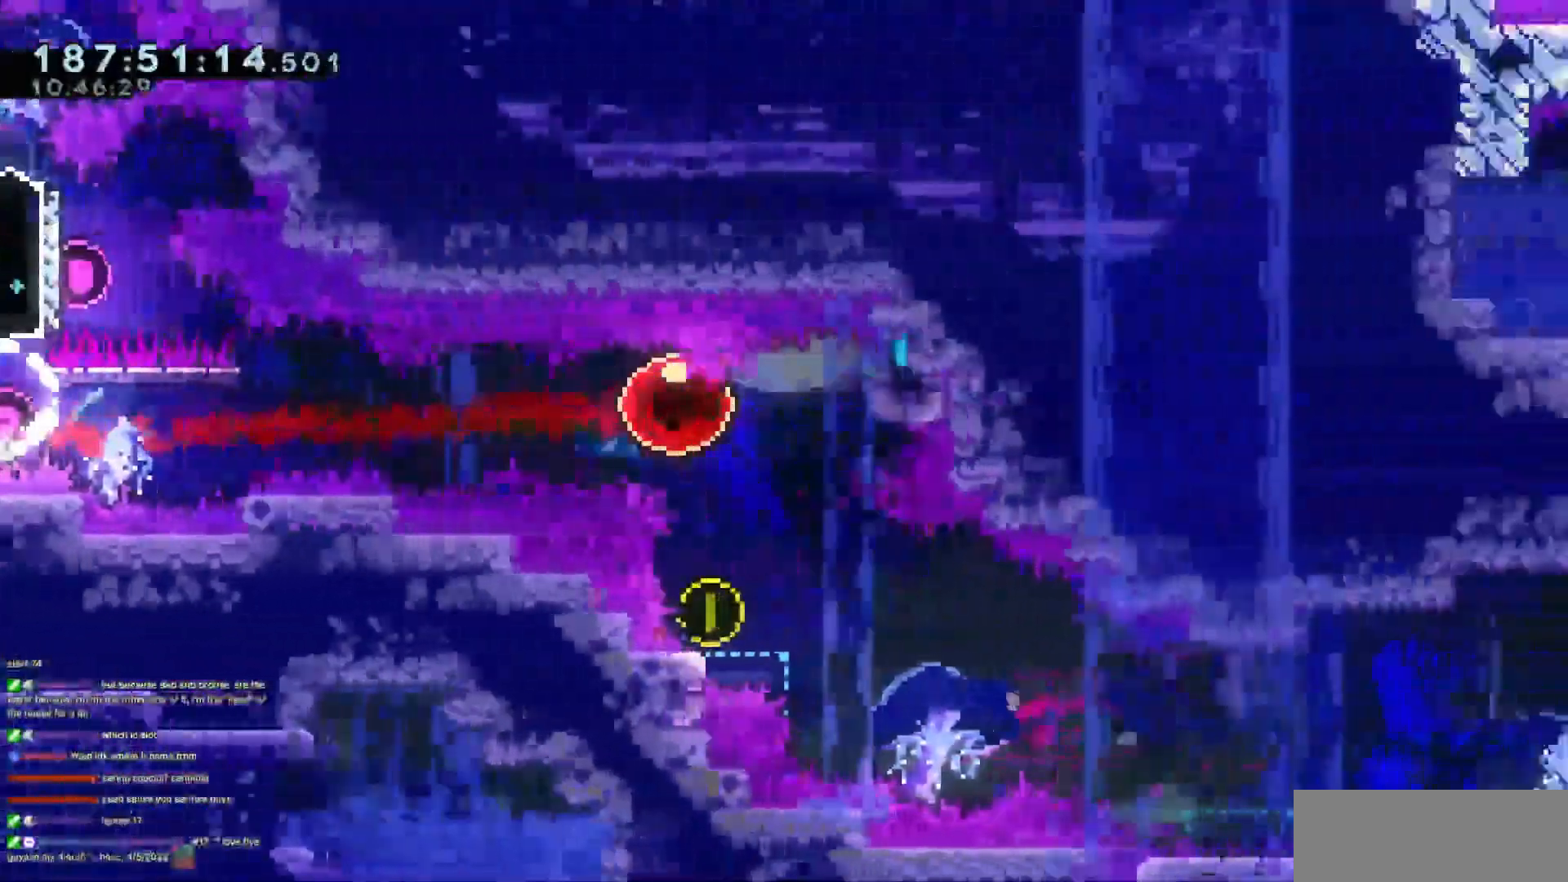
{"keys": [], "events": [[150, "right", "up"], [283, "left", "down"], [384, "left", "up"]]}
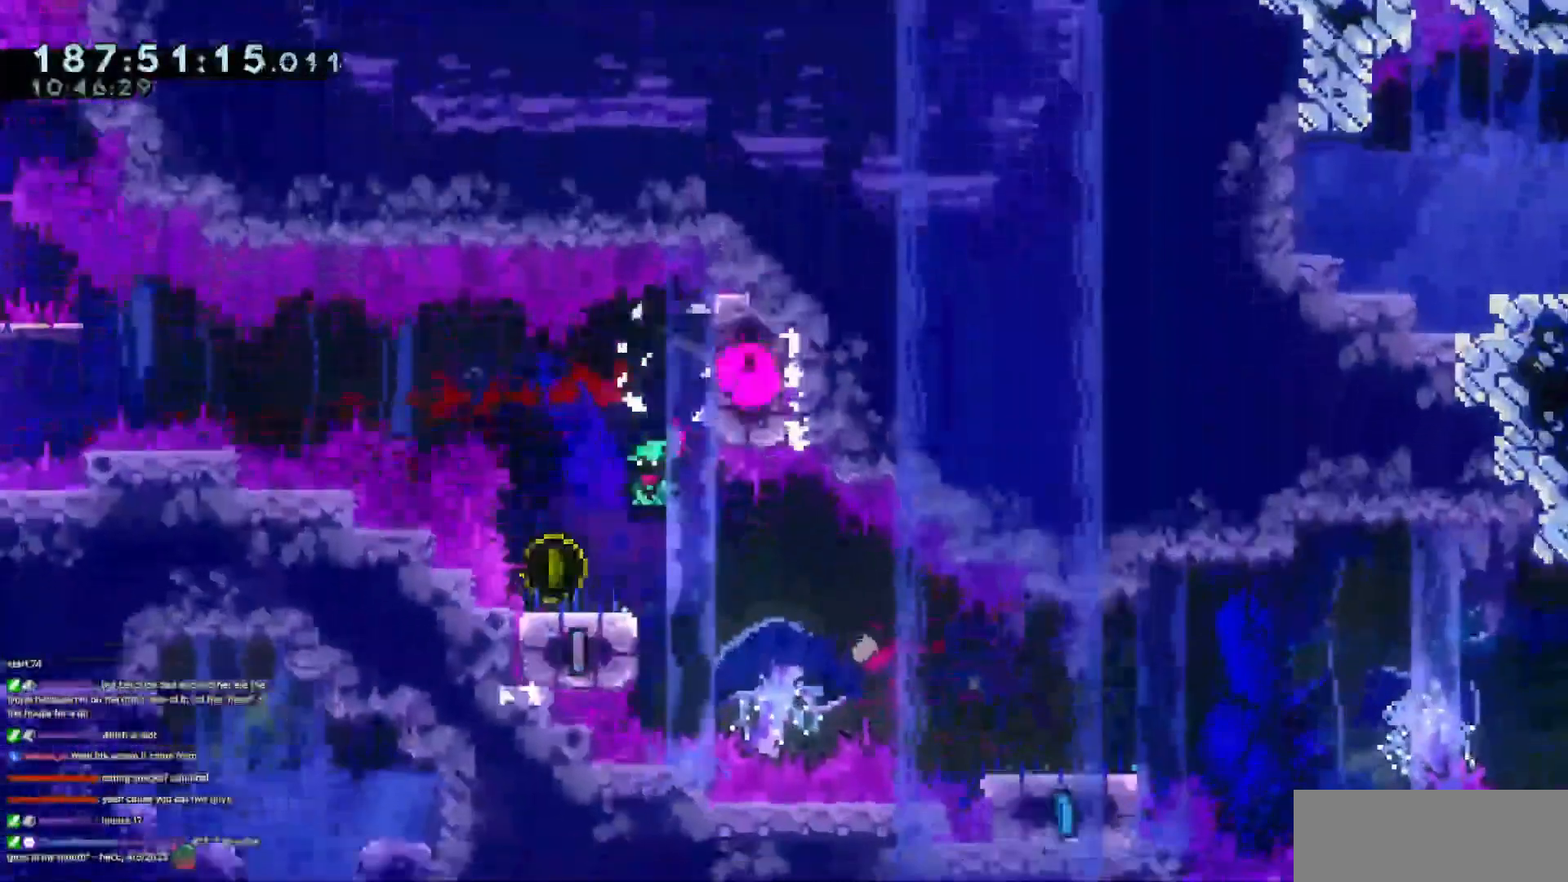
{"keys": ["down", "right"], "events": [[17, "dash", "down"], [17, "down", "down"], [17, "left", "down"], [201, "right", "down"], [217, "dash", "up"], [217, "jump3", "down"], [217, "left", "up"], [301, "dash", "down"], [351, "jump3", "up"], [484, "dash", "up"]]}
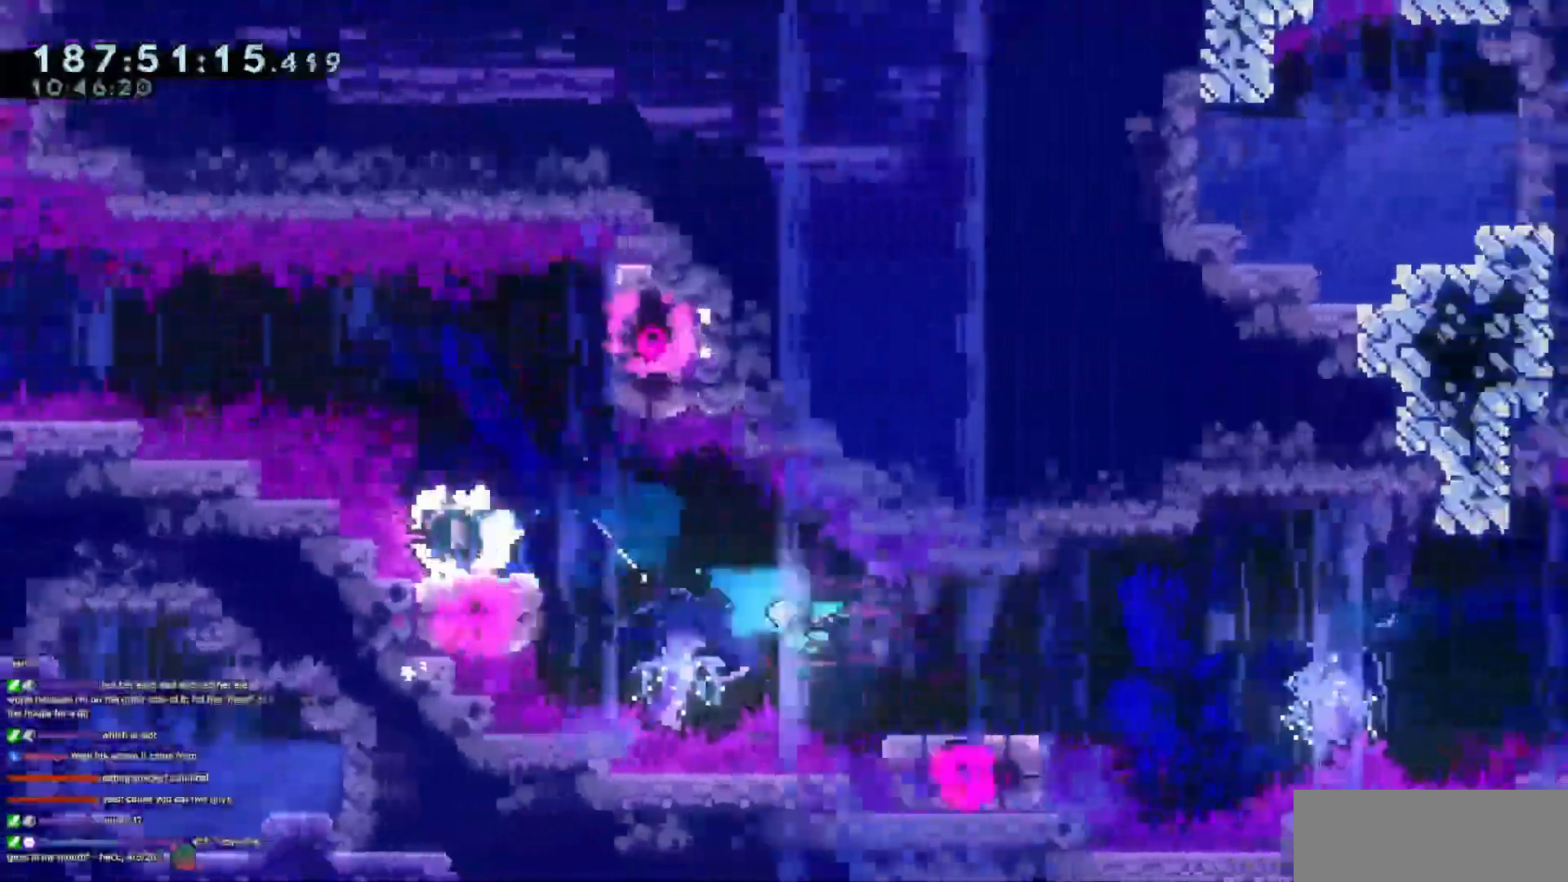
{"keys": ["jump3", "right"], "events": [[33, "down", "up"], [183, "jump3", "down"]]}